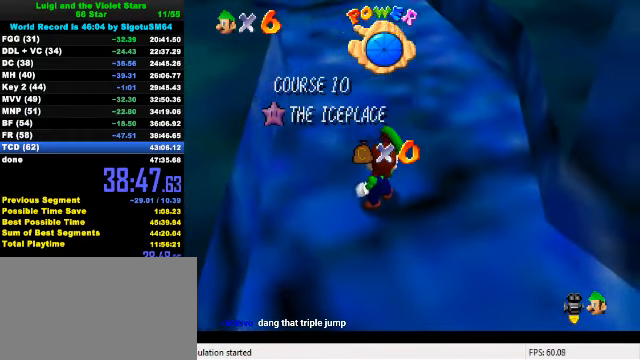
Gameplay with keyboard; each line is a JSON object with the keys held at the frame after it. "events" lists presses ("down") and releases ("up") of "a", "c", "ctrl", "d", "down", "left", "return", "right", "s", "shift", "up", "w", "x" and "y" between this image and that frame as [ms after this image, input, new state], when the widget could be followed in between. No other keys are recorded. Mouse input is not recorded.
{"keys": [], "events": [[133, "c", "down"], [266, "c", "up"]]}
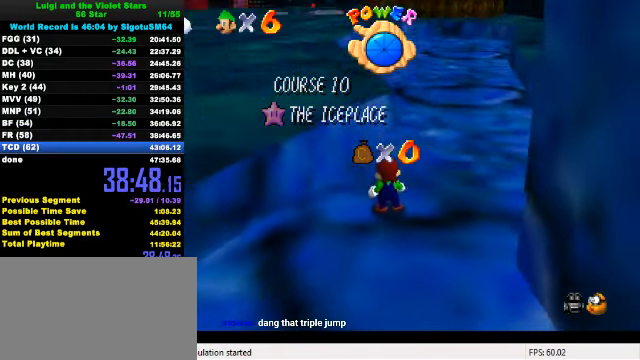
{"keys": [], "events": []}
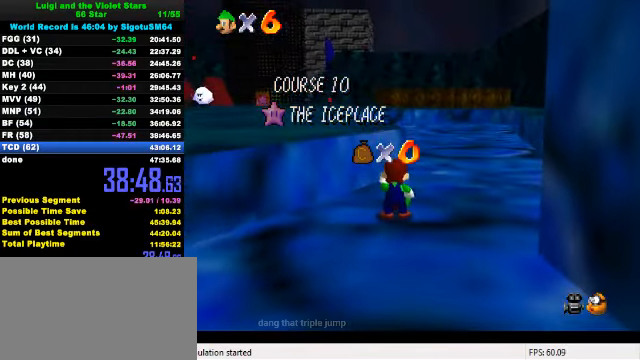
{"keys": [], "events": []}
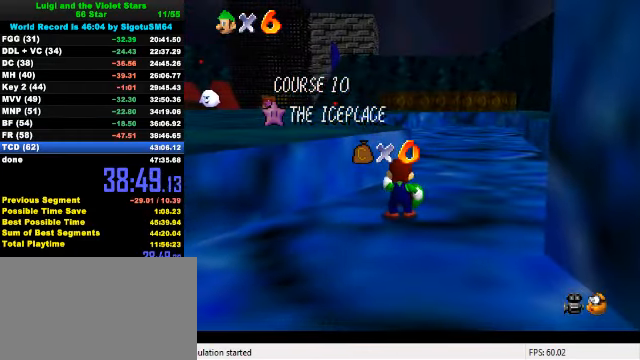
{"keys": [], "events": []}
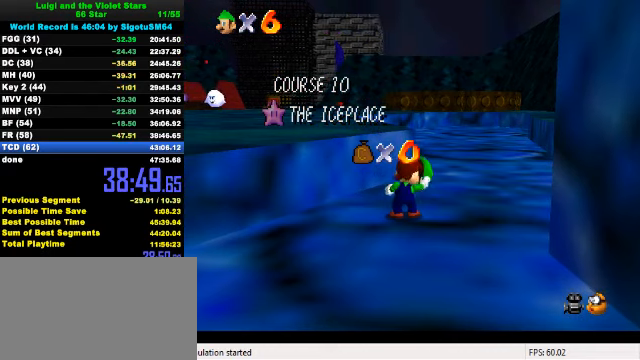
{"keys": [], "events": []}
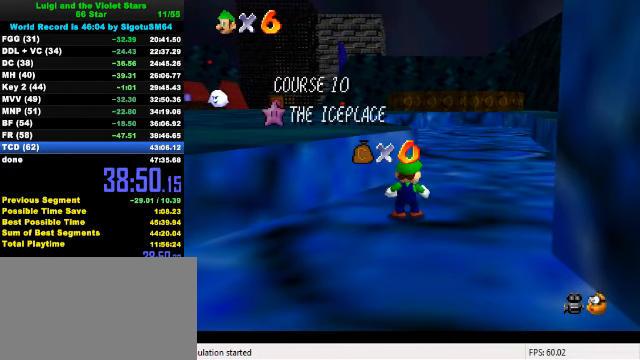
{"keys": ["shift"], "events": [[100, "shift", "down"], [166, "shift", "up"], [233, "shift", "down"], [300, "shift", "up"], [366, "shift", "down"]]}
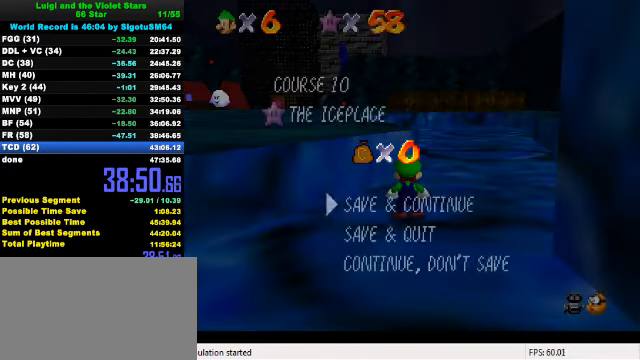
{"keys": ["up"], "events": [[33, "shift", "up"], [166, "shift", "down"], [266, "up", "down"], [333, "shift", "up"]]}
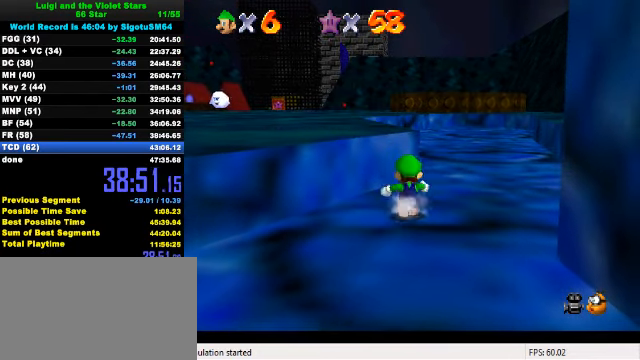
{"keys": ["shift", "up"], "events": [[233, "right", "down"], [266, "shift", "down"], [300, "right", "up"]]}
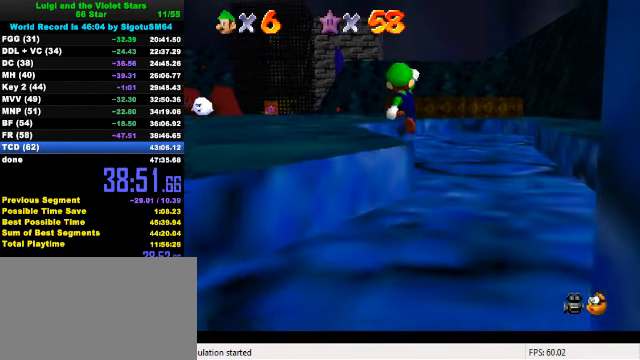
{"keys": ["up"], "events": [[33, "right", "down"], [200, "right", "up"], [200, "shift", "up"], [333, "ctrl", "down"], [466, "ctrl", "up"]]}
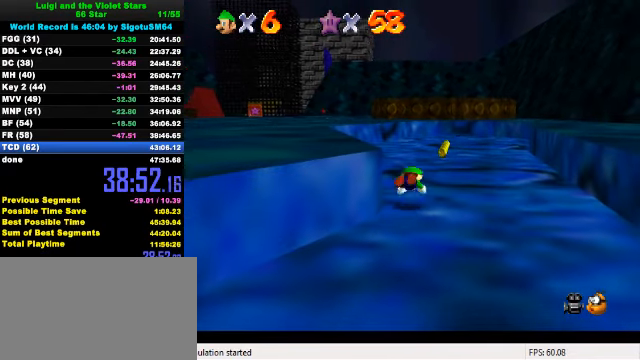
{"keys": ["up"], "events": [[66, "ctrl", "down"], [100, "shift", "down"], [200, "ctrl", "up"], [200, "shift", "up"], [300, "c", "down"], [333, "right", "down"], [333, "s", "down"], [433, "c", "up"], [433, "right", "up"], [433, "s", "up"]]}
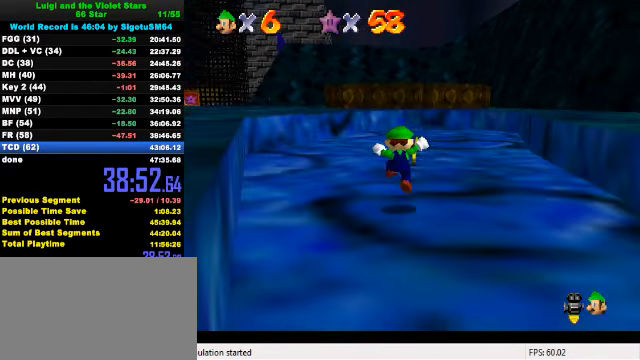
{"keys": ["up"], "events": [[166, "ctrl", "down"], [300, "ctrl", "up"]]}
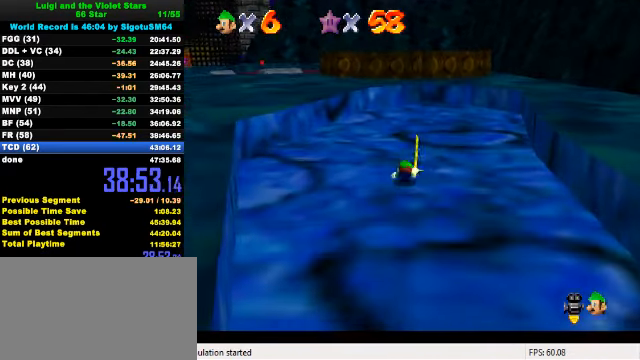
{"keys": ["up"], "events": [[33, "ctrl", "down"], [66, "shift", "down"], [200, "ctrl", "up"], [433, "shift", "up"]]}
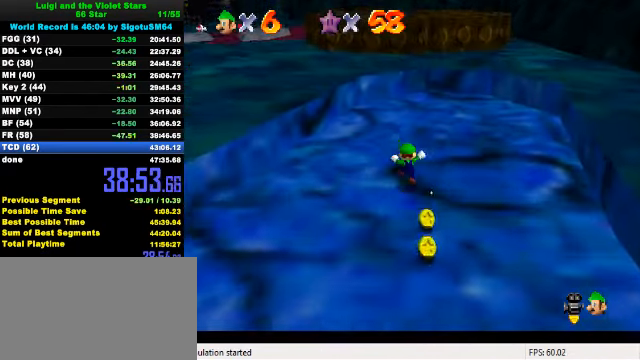
{"keys": ["ctrl", "up"], "events": [[133, "ctrl", "down"], [266, "ctrl", "up"], [500, "ctrl", "down"]]}
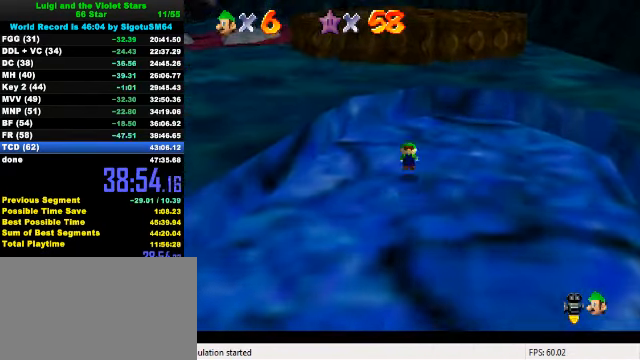
{"keys": ["up"], "events": [[33, "shift", "down"], [66, "right", "down"], [100, "shift", "up"], [133, "ctrl", "up"], [200, "right", "up"], [333, "left", "down"], [366, "left", "up"]]}
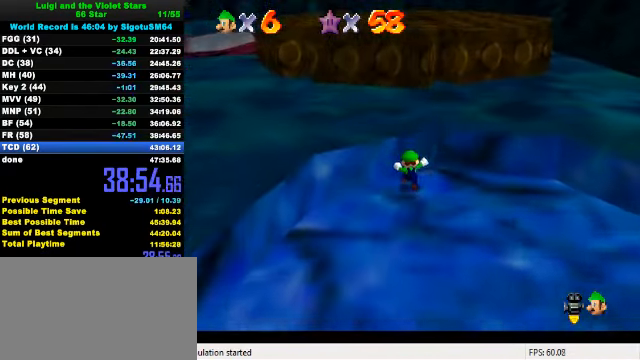
{"keys": ["up"], "events": [[67, "shift", "down"], [234, "shift", "up"]]}
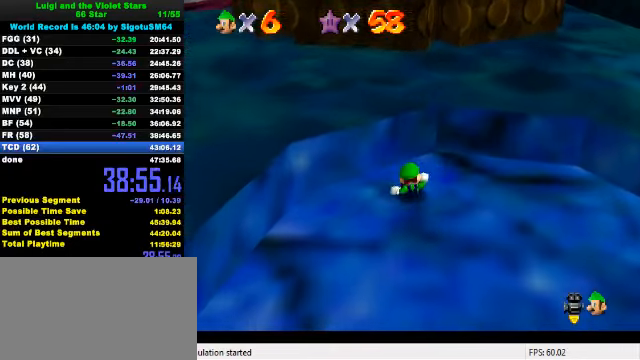
{"keys": [], "events": [[33, "shift", "down"], [233, "shift", "up"], [467, "up", "up"]]}
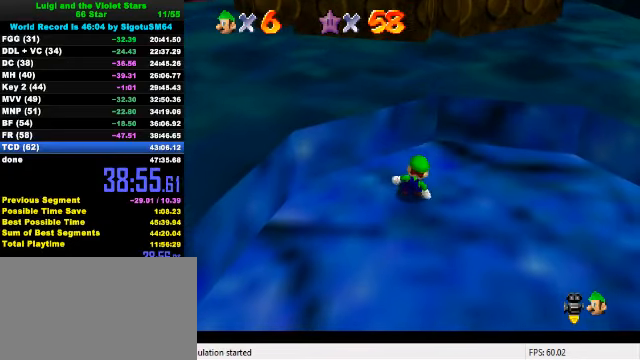
{"keys": ["up"], "events": [[200, "up", "down"], [233, "left", "down"], [500, "left", "up"]]}
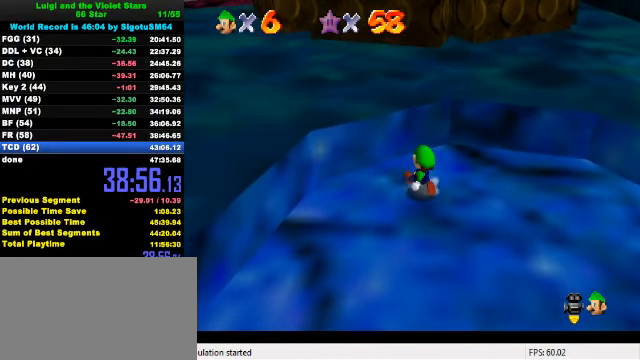
{"keys": ["ctrl", "up"], "events": [[200, "shift", "down"], [433, "shift", "up"], [500, "ctrl", "down"]]}
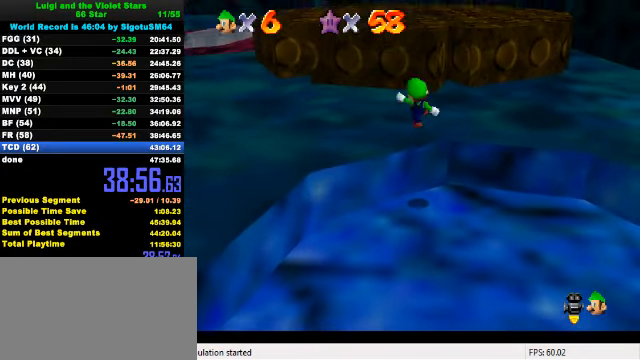
{"keys": ["up"], "events": [[133, "ctrl", "up"], [133, "left", "down"], [400, "left", "up"]]}
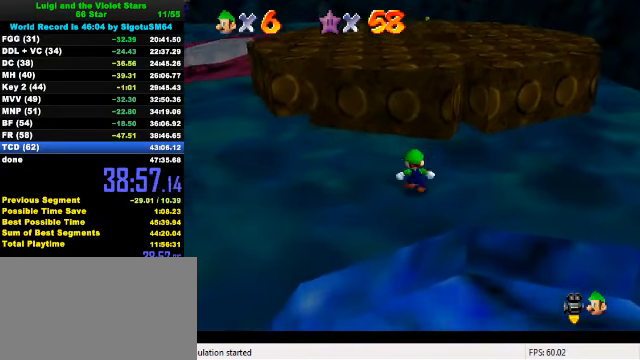
{"keys": ["ctrl", "shift", "up"], "events": [[33, "shift", "down"], [300, "ctrl", "down"]]}
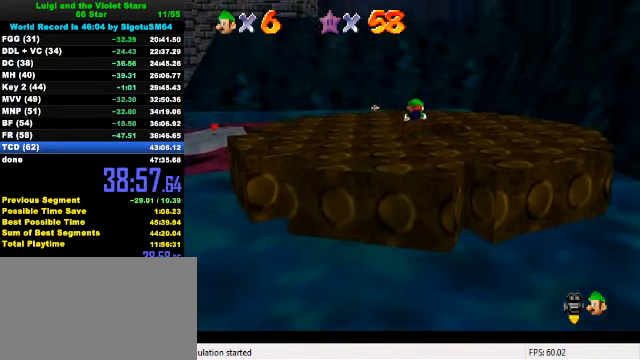
{"keys": ["ctrl", "shift"], "events": [[33, "ctrl", "up"], [33, "shift", "up"], [167, "right", "down"], [400, "ctrl", "down"], [400, "right", "up"], [433, "shift", "down"], [500, "up", "up"]]}
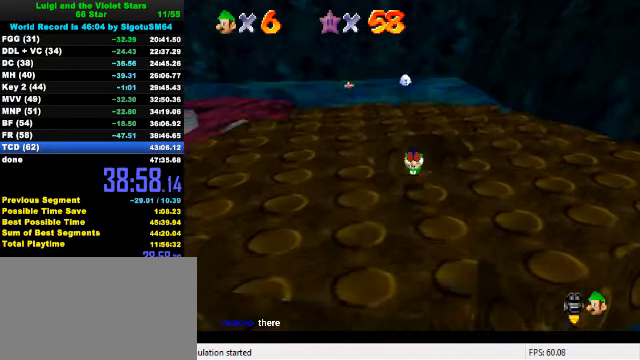
{"keys": ["down"], "events": [[33, "ctrl", "up"], [33, "right", "down"], [33, "shift", "up"], [67, "down", "down"], [67, "right", "up"], [167, "c", "down"], [267, "c", "up"]]}
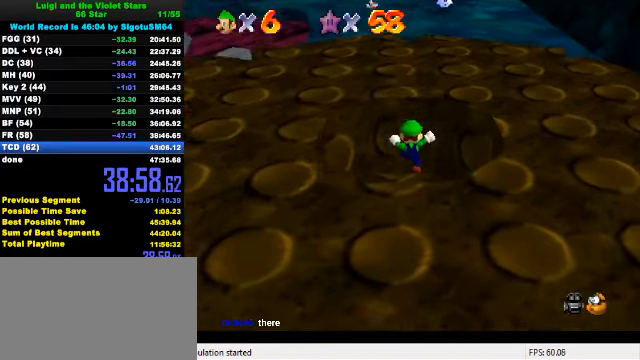
{"keys": [], "events": [[167, "down", "up"]]}
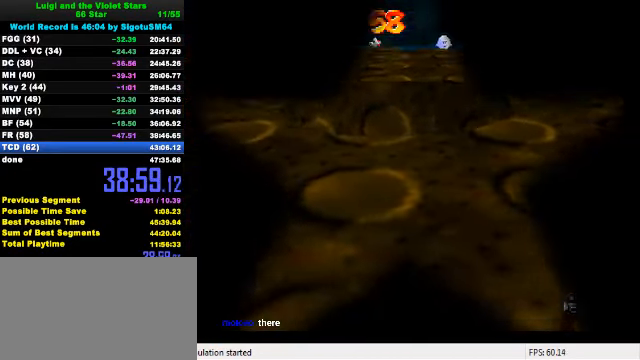
{"keys": [], "events": []}
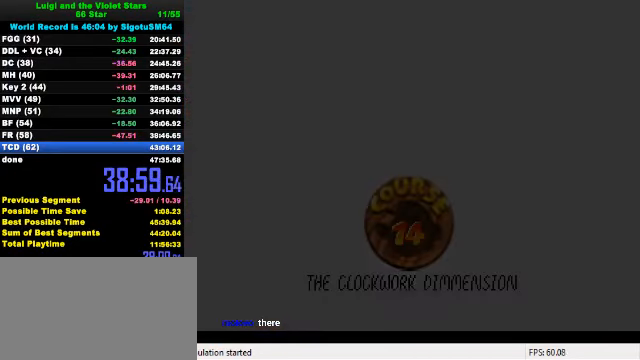
{"keys": [], "events": []}
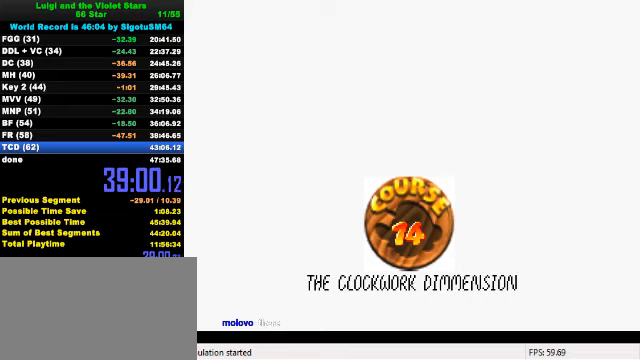
{"keys": ["ctrl", "shift"], "events": [[200, "ctrl", "down"], [200, "shift", "down"], [266, "shift", "up"], [300, "ctrl", "up"], [333, "ctrl", "down"], [366, "shift", "down"], [433, "ctrl", "up"], [433, "shift", "up"], [500, "ctrl", "down"], [500, "shift", "down"]]}
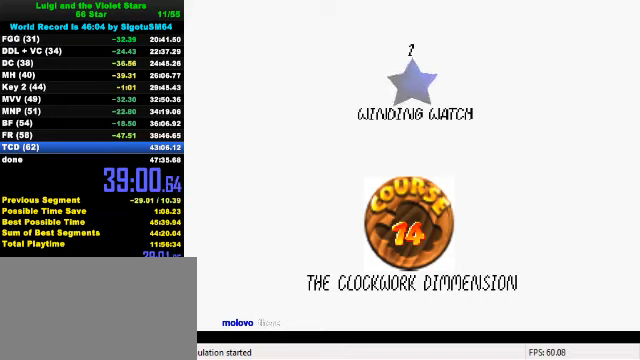
{"keys": [], "events": [[66, "ctrl", "up"], [66, "shift", "up"], [133, "ctrl", "down"], [133, "shift", "down"], [233, "ctrl", "up"], [233, "shift", "up"], [266, "ctrl", "down"], [266, "shift", "down"], [466, "shift", "up"], [500, "ctrl", "up"]]}